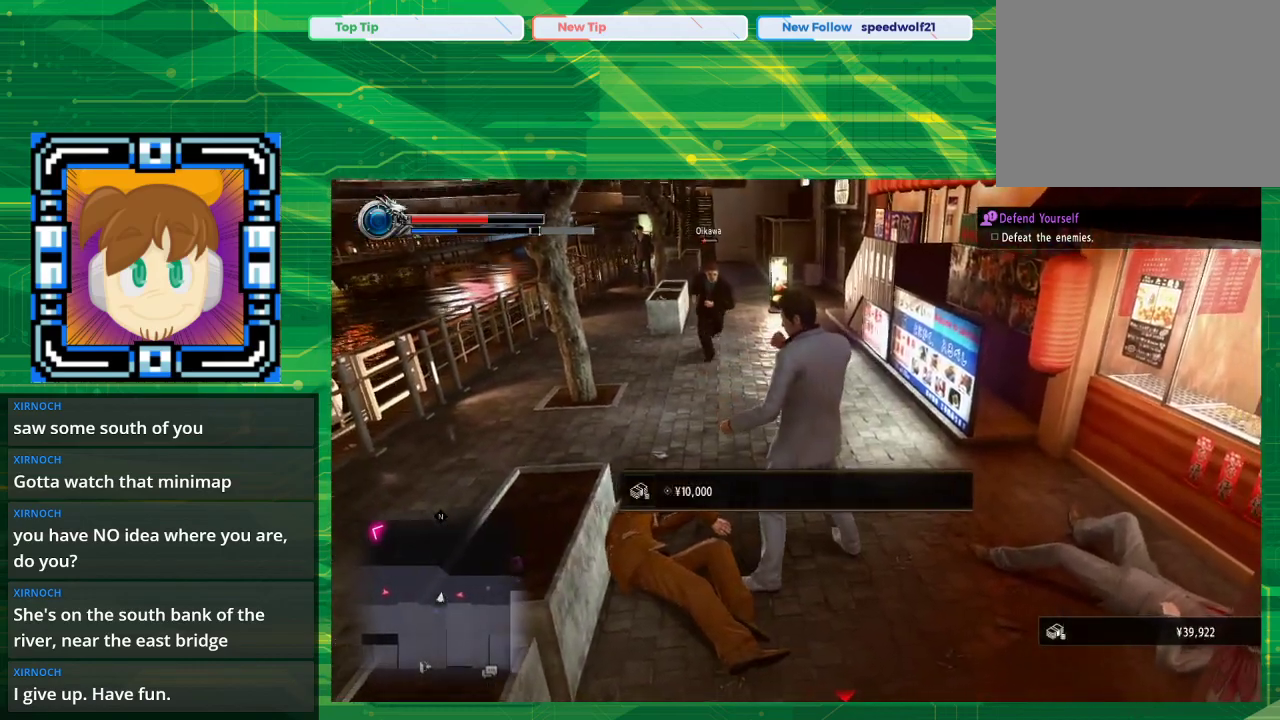
Gameplay with a controller (PlayStation layout); each line is a JSON object with the inputs held at the frame after it. "events" lists button and stick changes between this image and that frame as [ms after this image, input, new state], when the widget could be followed in between. Not read: L2 L3 R2 R3.
{"buttons": [], "left_stick": "down", "right_stick": "center", "events": [[50, "left_stick", "down"]]}
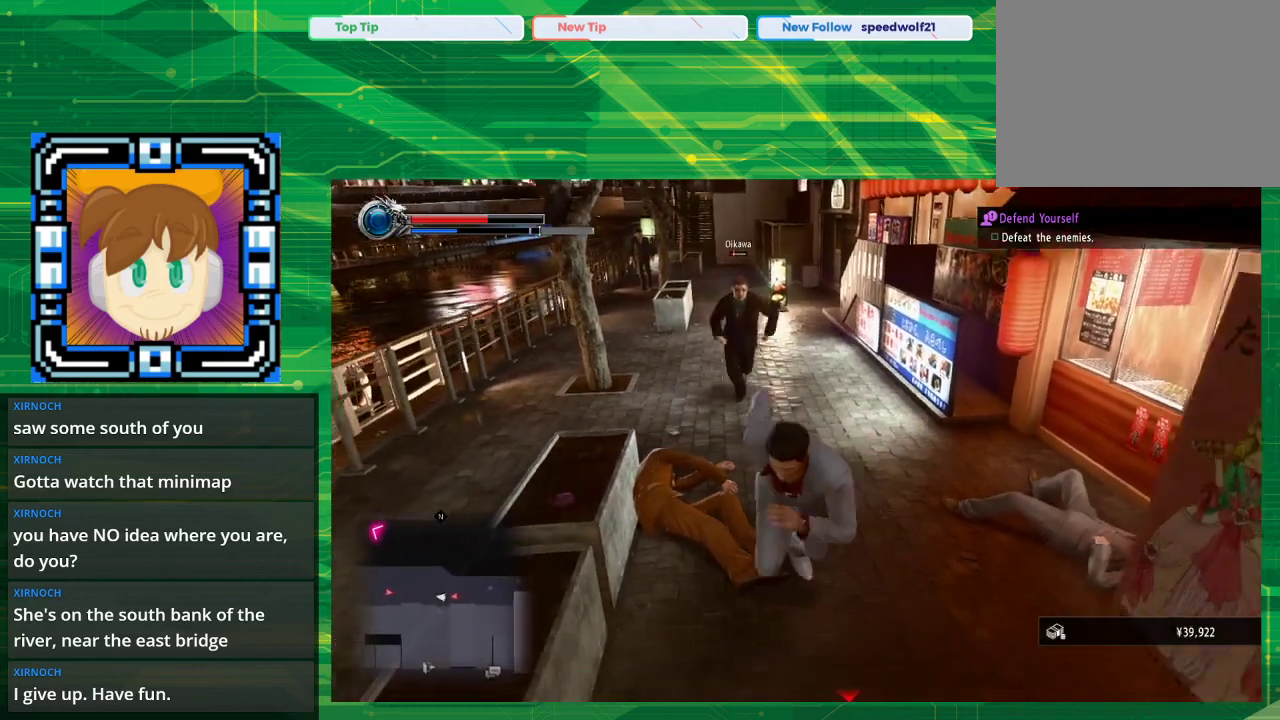
{"buttons": [], "left_stick": "center", "right_stick": "center", "events": [[317, "left_stick", "center"]]}
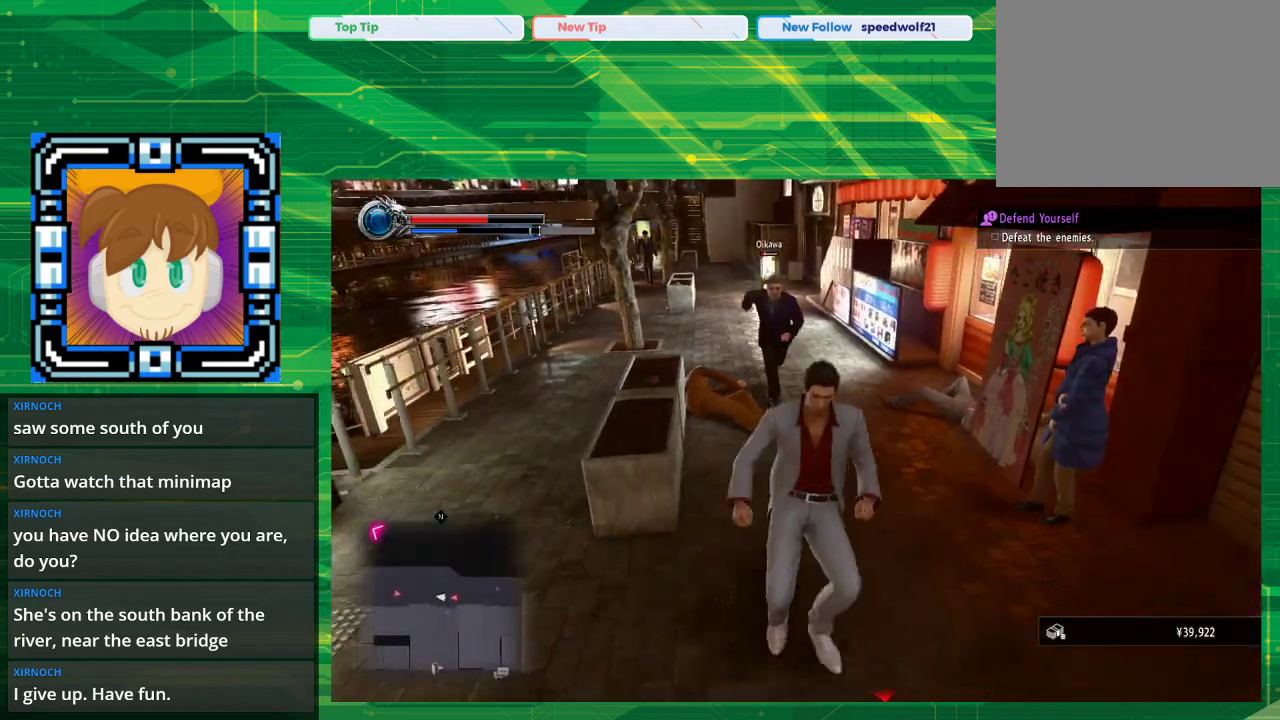
{"buttons": [], "left_stick": "up", "right_stick": "center", "events": [[350, "left_stick", "up"]]}
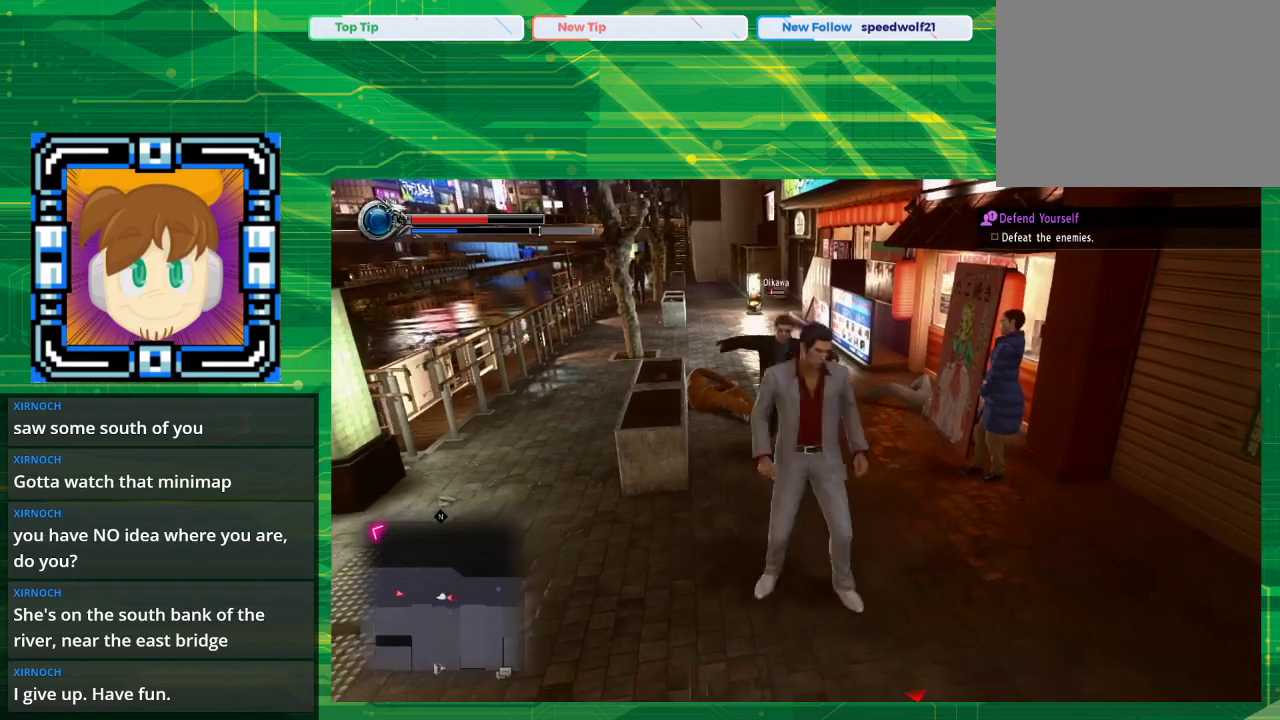
{"buttons": ["CIRCLE"], "left_stick": "up", "right_stick": "center", "events": [[383, "CIRCLE", "down"]]}
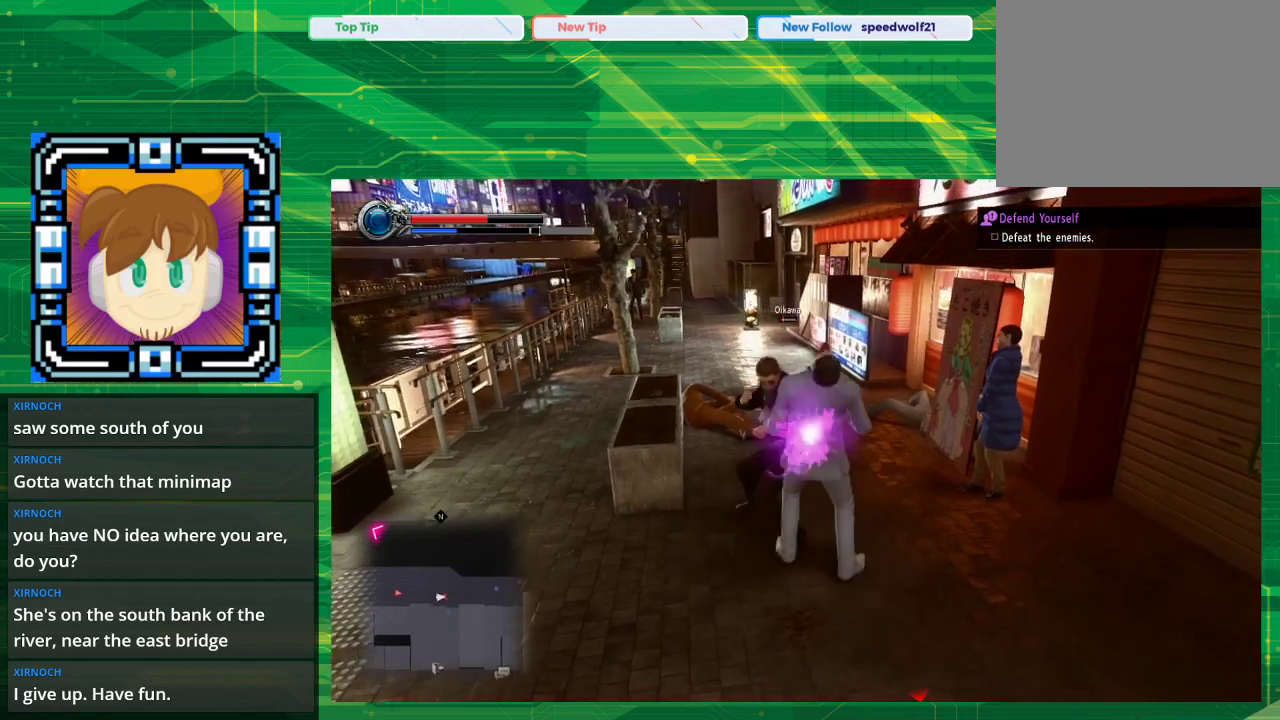
{"buttons": [], "left_stick": "up", "right_stick": "center", "events": [[17, "CIRCLE", "up"], [117, "TRIANGLE", "down"], [283, "TRIANGLE", "up"], [333, "TRIANGLE", "down"], [467, "TRIANGLE", "up"]]}
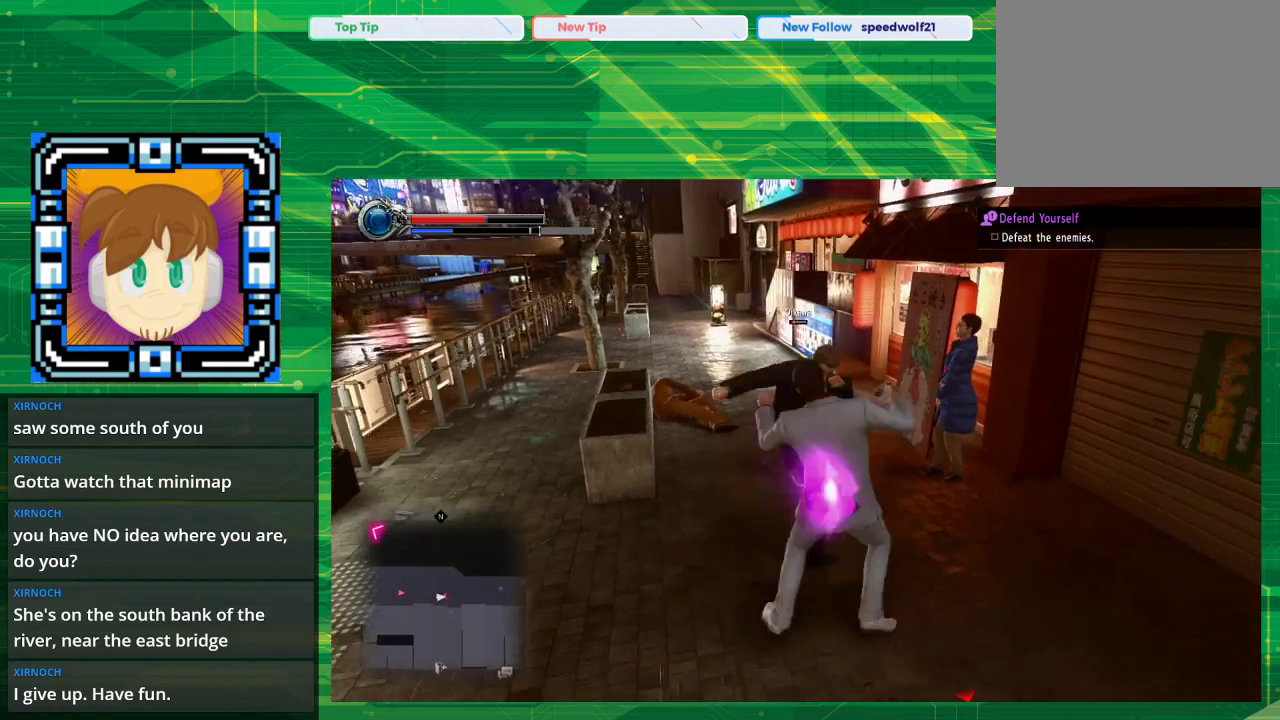
{"buttons": [], "left_stick": "up", "right_stick": "center", "events": []}
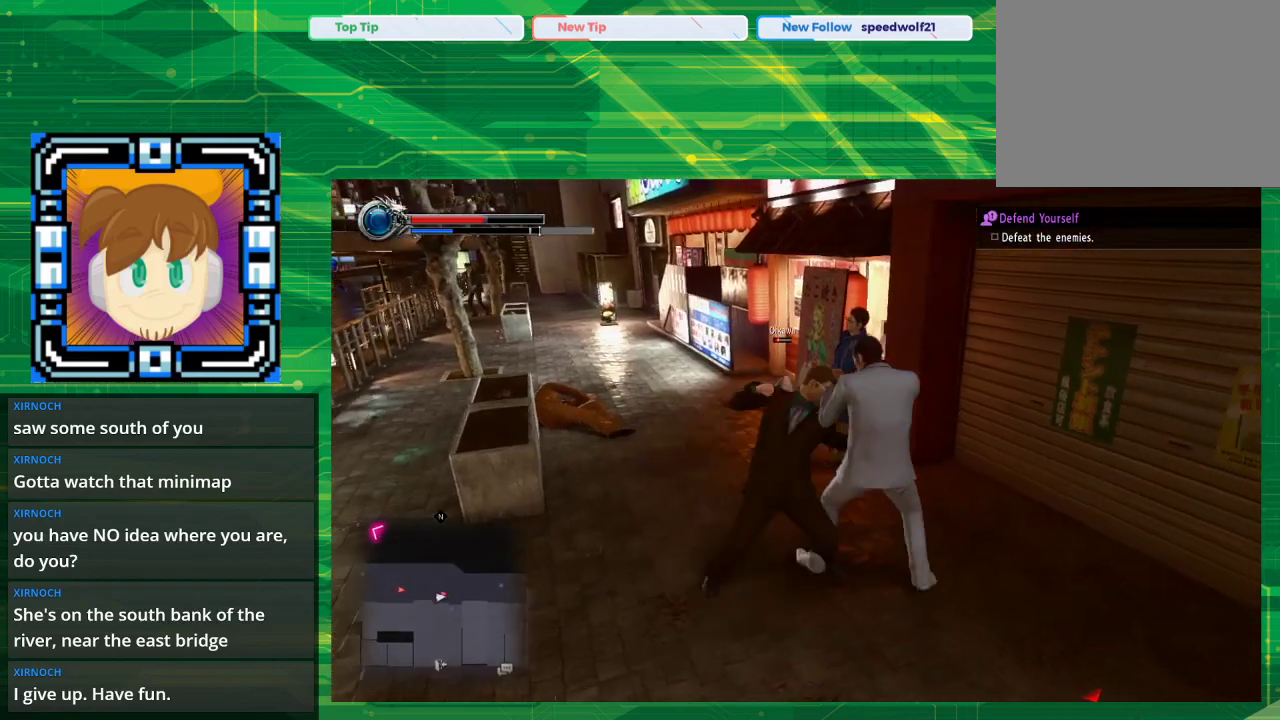
{"buttons": [], "left_stick": "down-left", "right_stick": "center", "events": [[50, "left_stick", "up-left"], [183, "left_stick", "left"], [300, "CIRCLE", "down"], [300, "left_stick", "down-left"], [433, "CIRCLE", "up"]]}
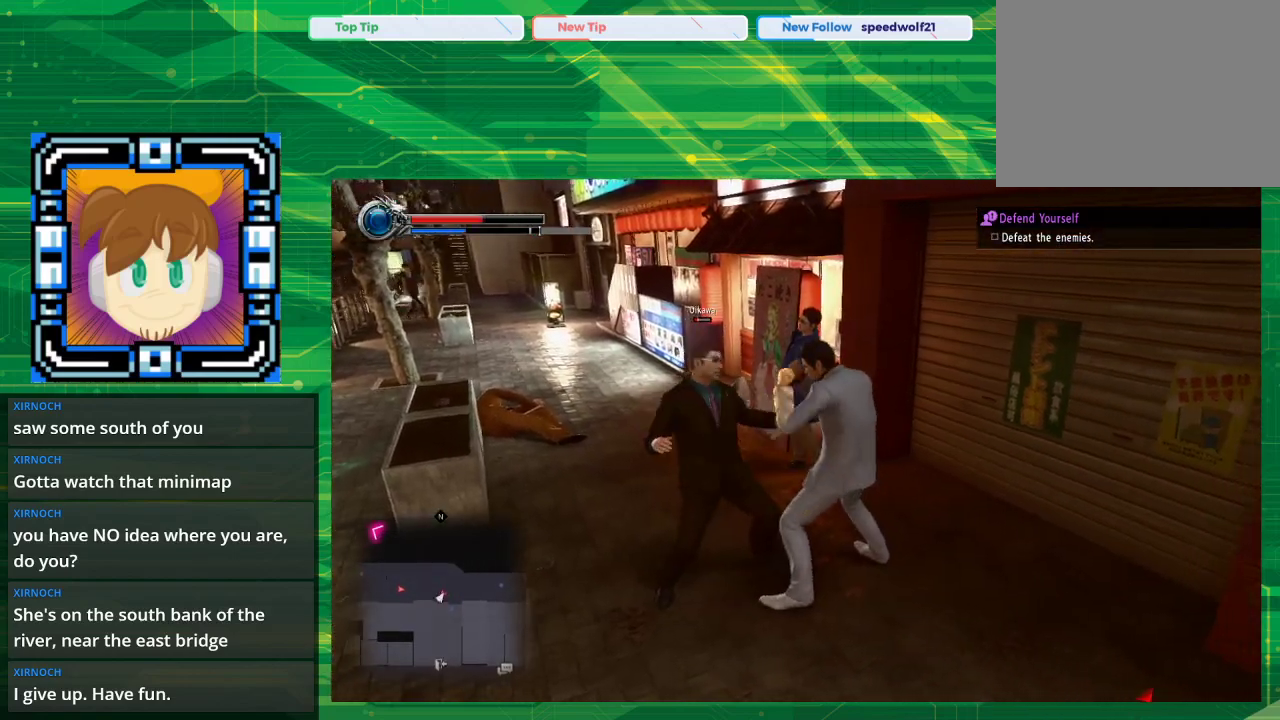
{"buttons": ["CIRCLE"], "left_stick": "left", "right_stick": "center", "events": [[17, "CIRCLE", "down"], [150, "CIRCLE", "up"], [267, "left_stick", "left"], [300, "CIRCLE", "down"]]}
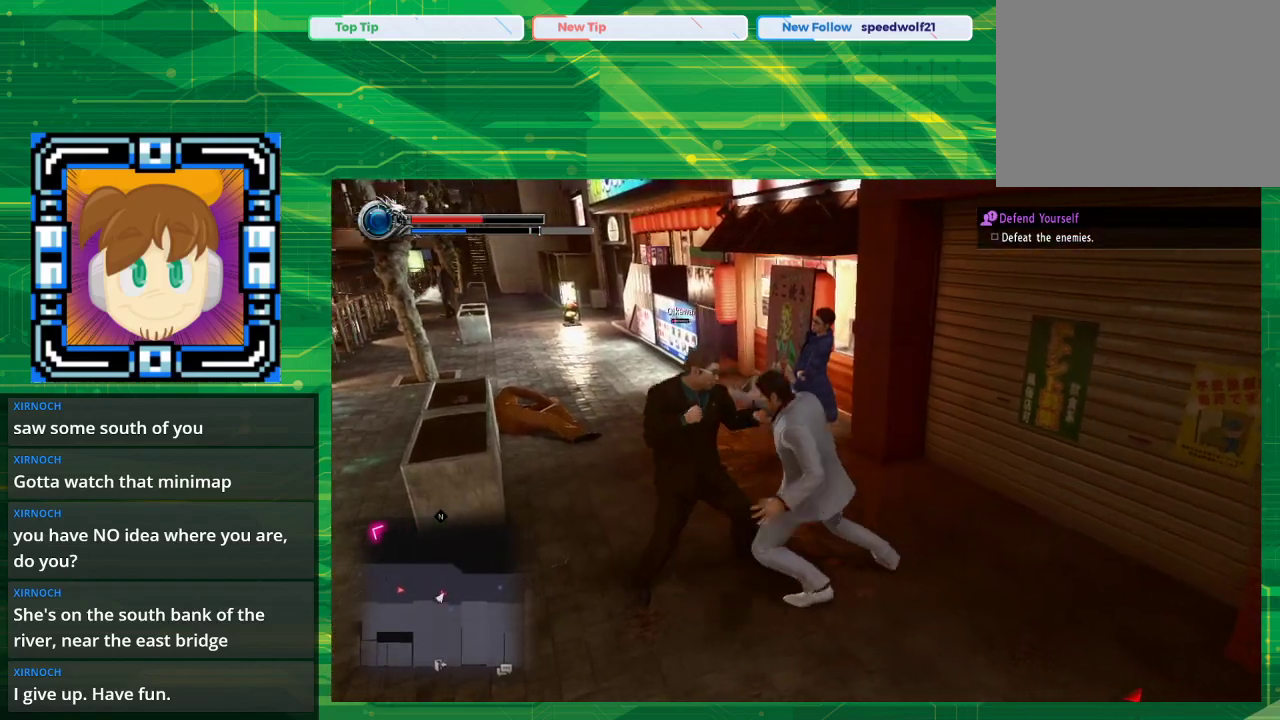
{"buttons": [], "left_stick": "center", "right_stick": "center", "events": [[17, "CIRCLE", "up"], [267, "left_stick", "center"], [350, "TRIANGLE", "down"], [500, "TRIANGLE", "up"]]}
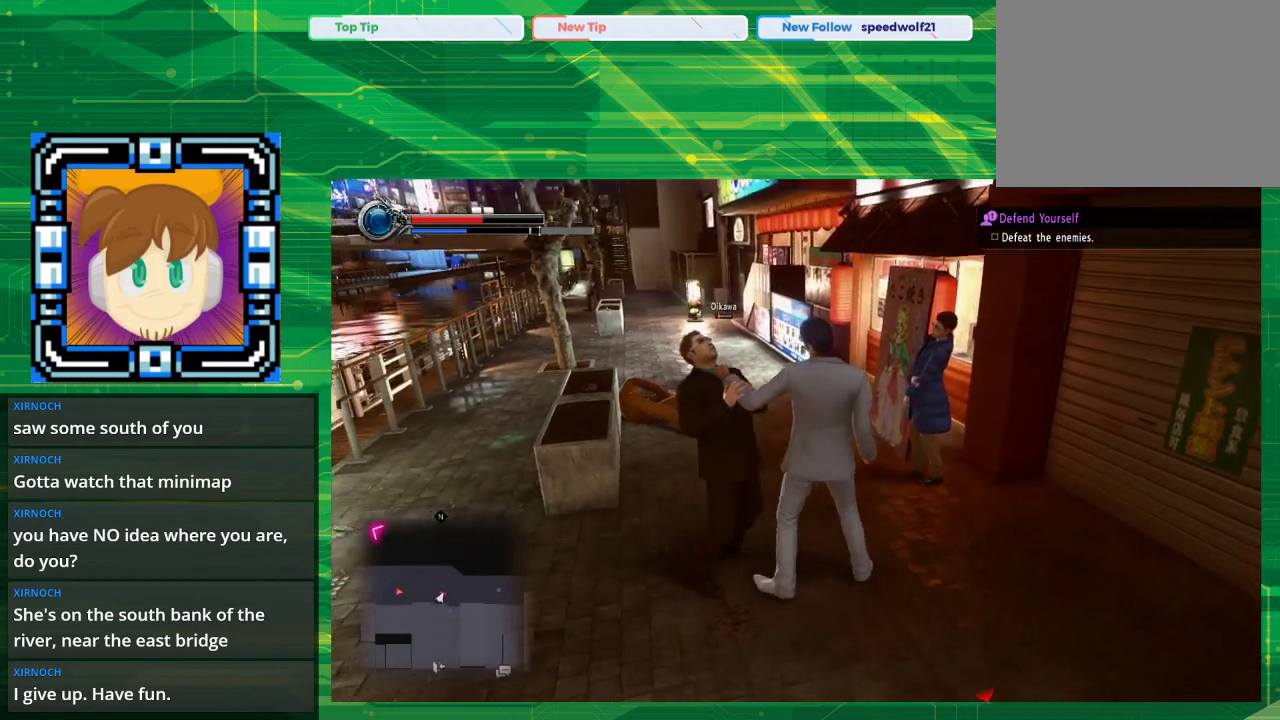
{"buttons": [], "left_stick": "up-right", "right_stick": "center", "events": [[50, "left_stick", "up"], [133, "TRIANGLE", "down"], [167, "TRIANGLE", "up"], [250, "TRIANGLE", "down"], [250, "left_stick", "up-right"], [400, "TRIANGLE", "up"]]}
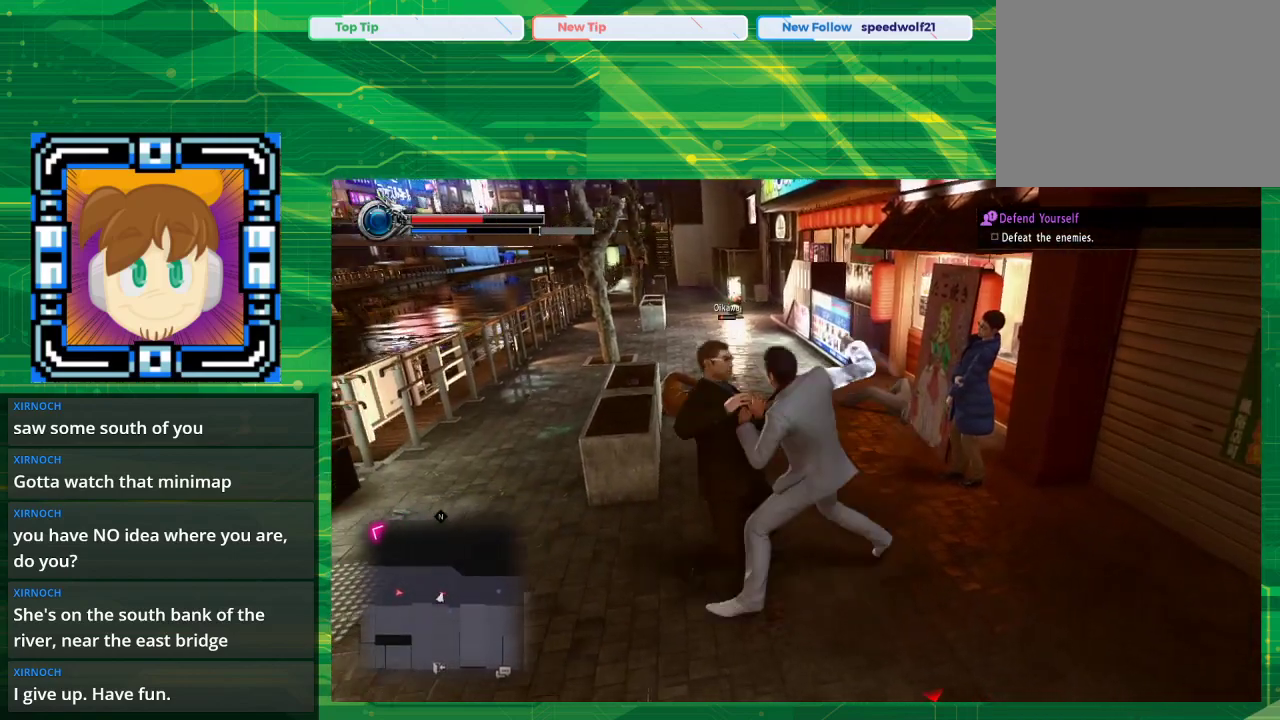
{"buttons": [], "left_stick": "right", "right_stick": "center", "events": [[200, "left_stick", "right"]]}
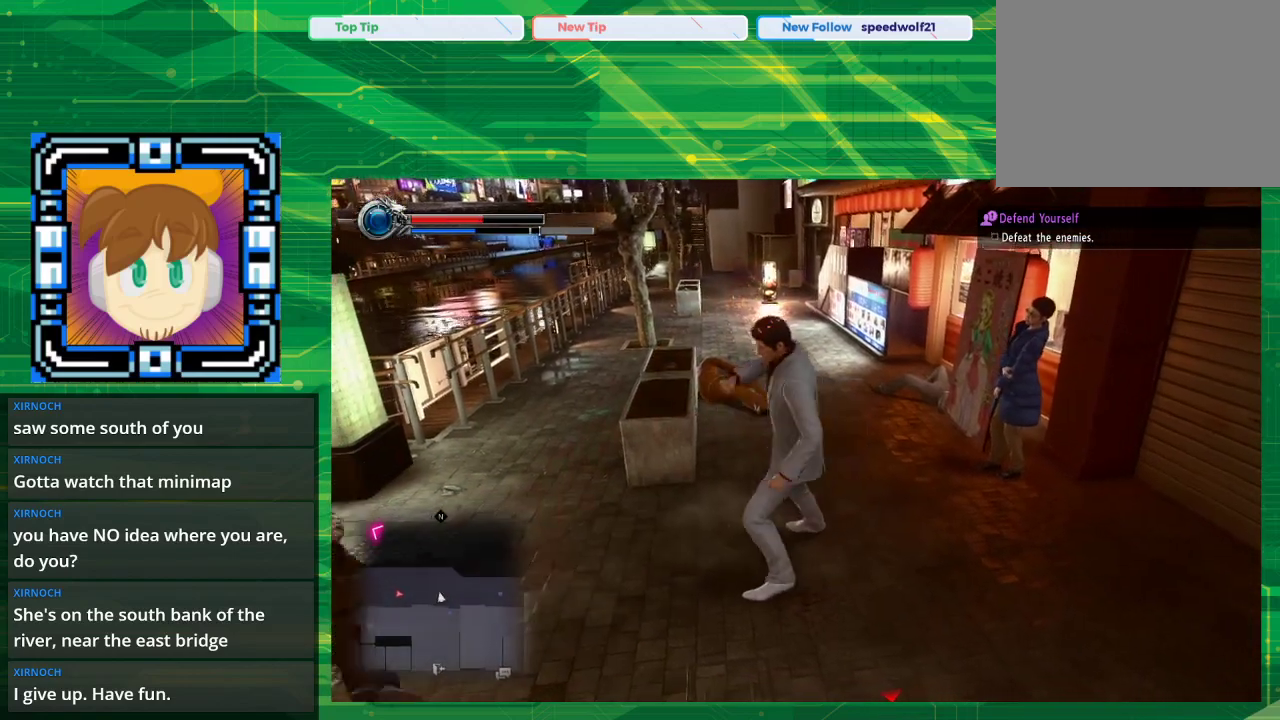
{"buttons": [], "left_stick": "center", "right_stick": "center", "events": [[100, "left_stick", "down-right"], [217, "left_stick", "center"]]}
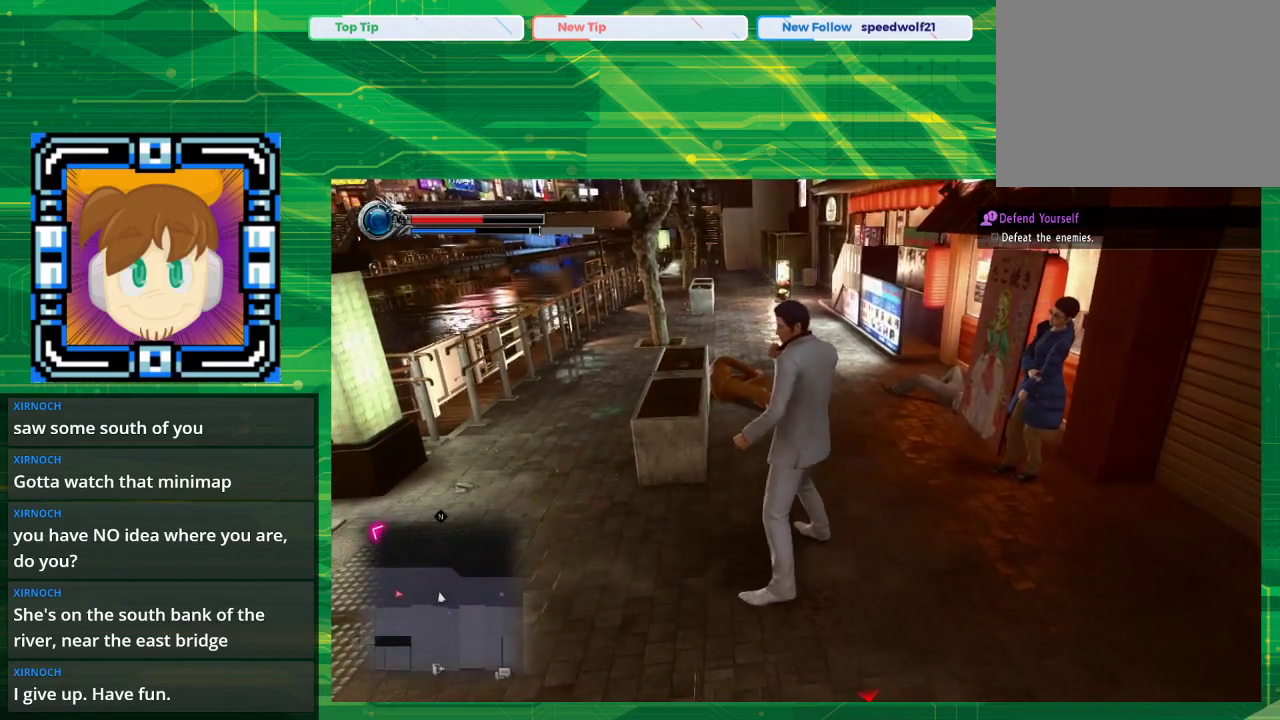
{"buttons": [], "left_stick": "center", "right_stick": "center", "events": []}
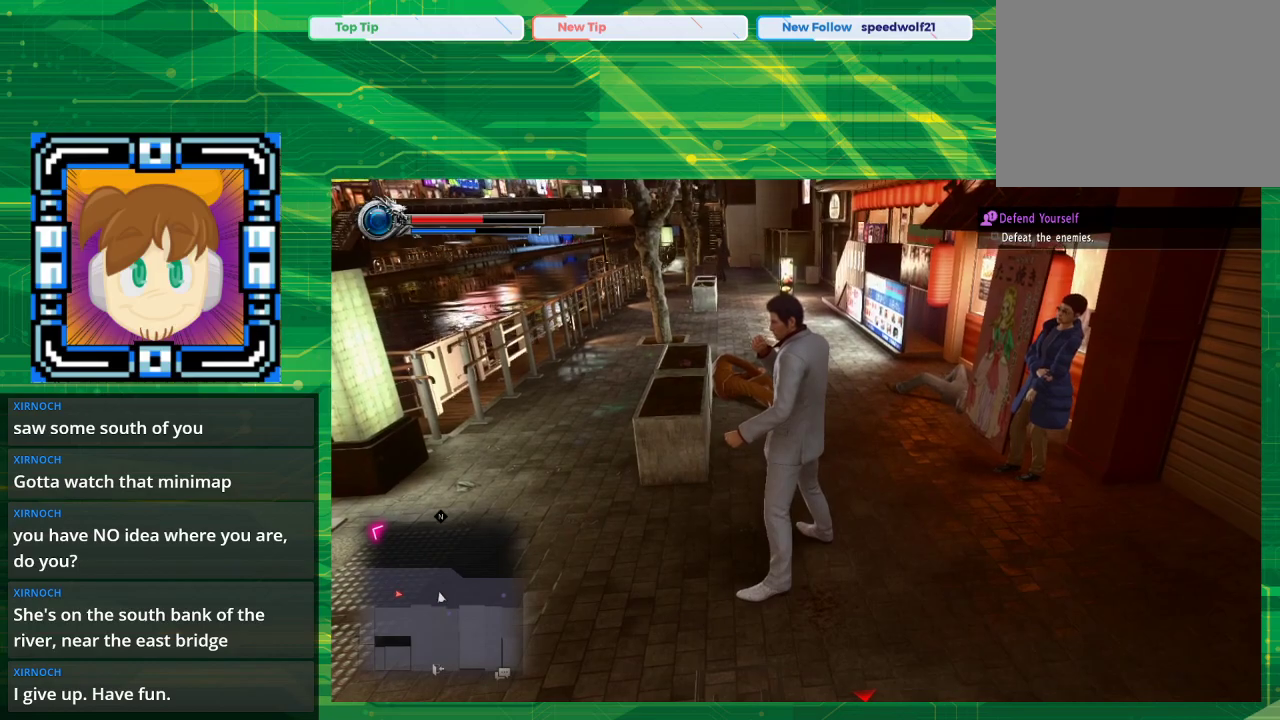
{"buttons": [], "left_stick": "center", "right_stick": "center", "events": [[100, "left_stick", "down"], [233, "left_stick", "center"]]}
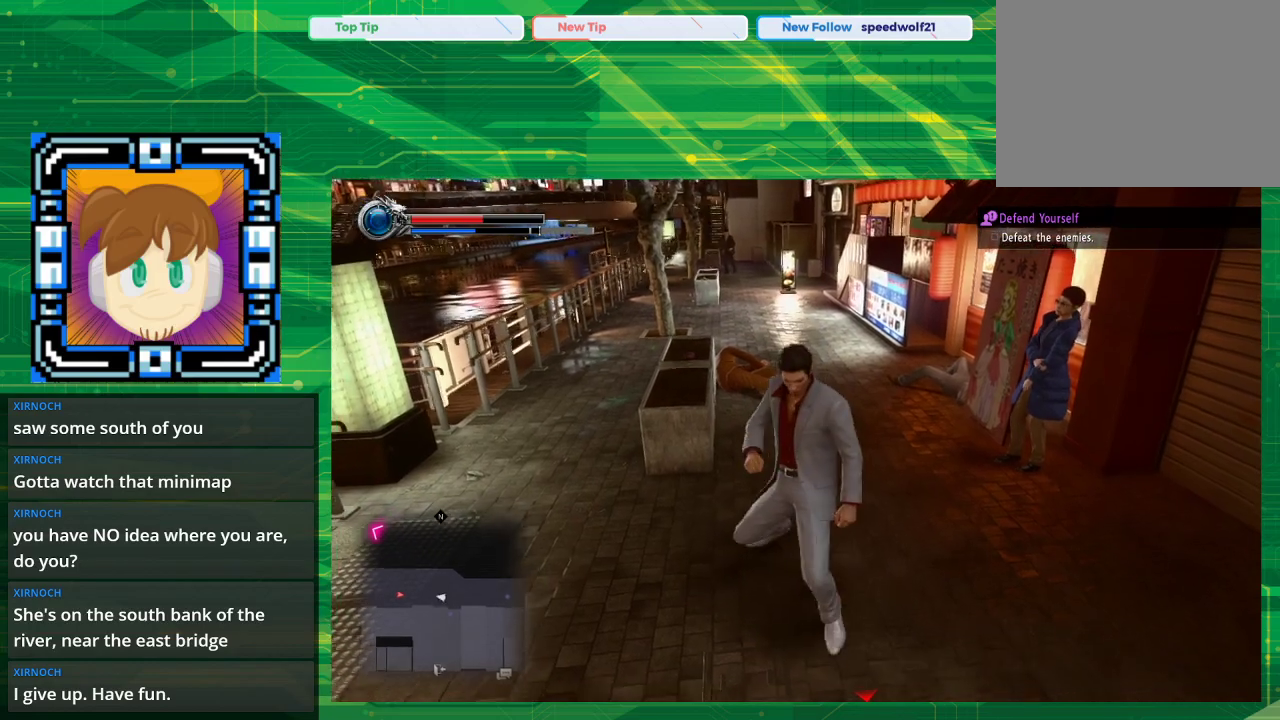
{"buttons": [], "left_stick": "center", "right_stick": "center", "events": []}
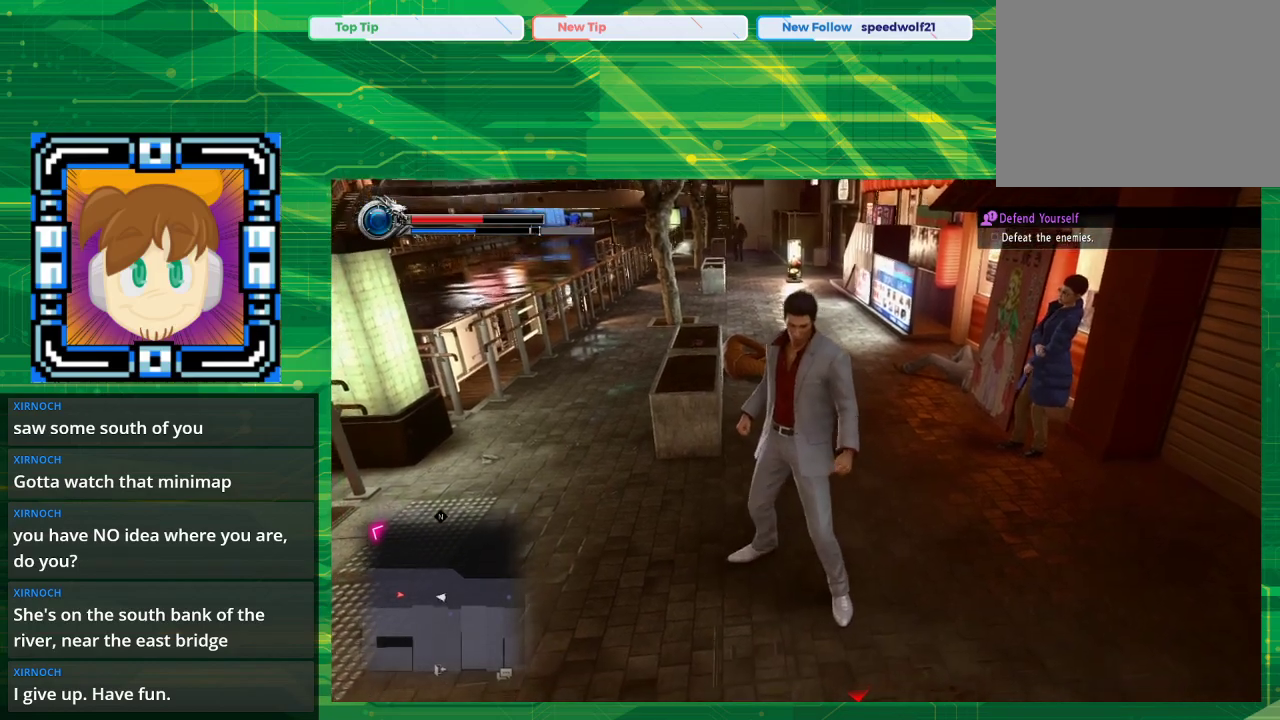
{"buttons": [], "left_stick": "center", "right_stick": "right", "events": [[500, "right_stick", "right"]]}
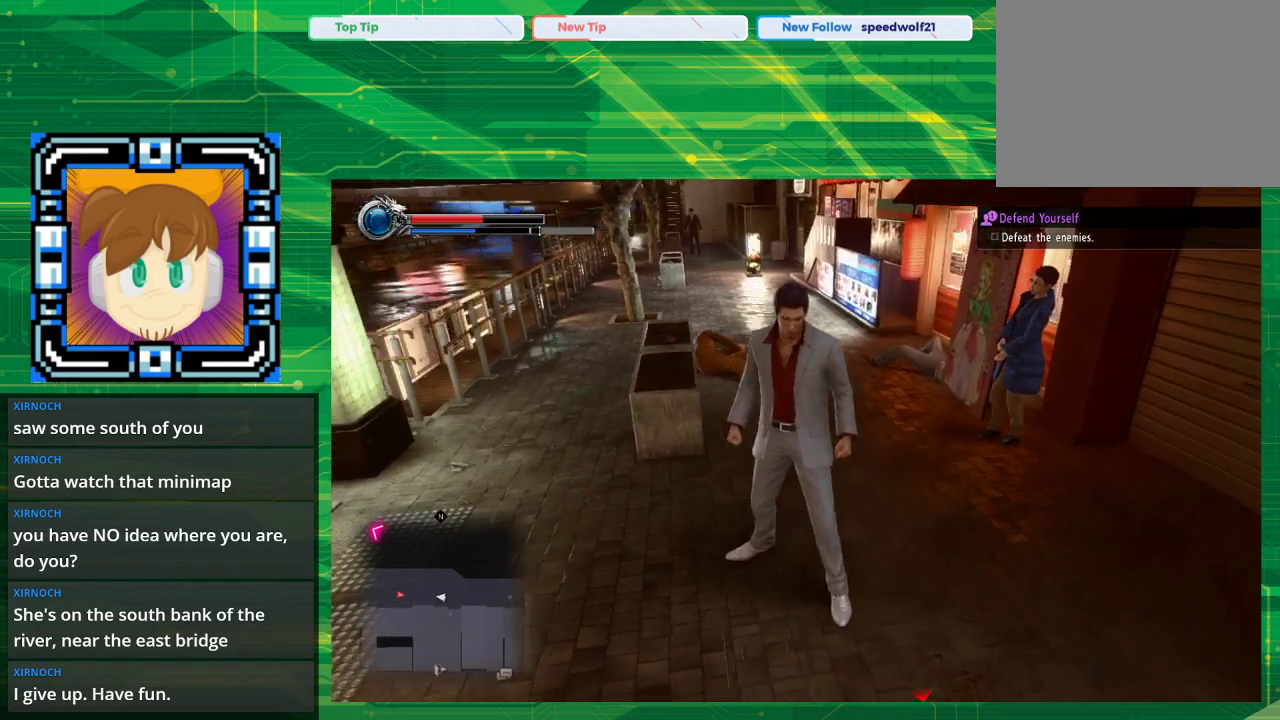
{"buttons": [], "left_stick": "center", "right_stick": "right", "events": []}
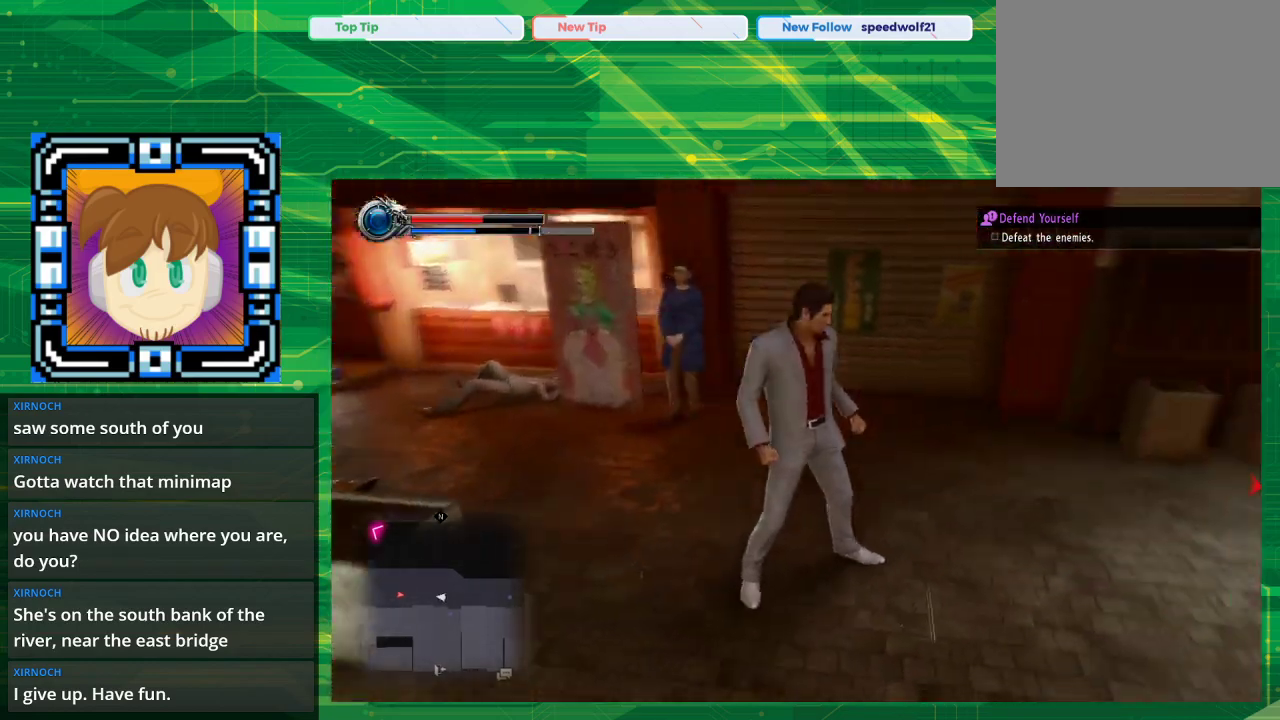
{"buttons": [], "left_stick": "center", "right_stick": "right", "events": []}
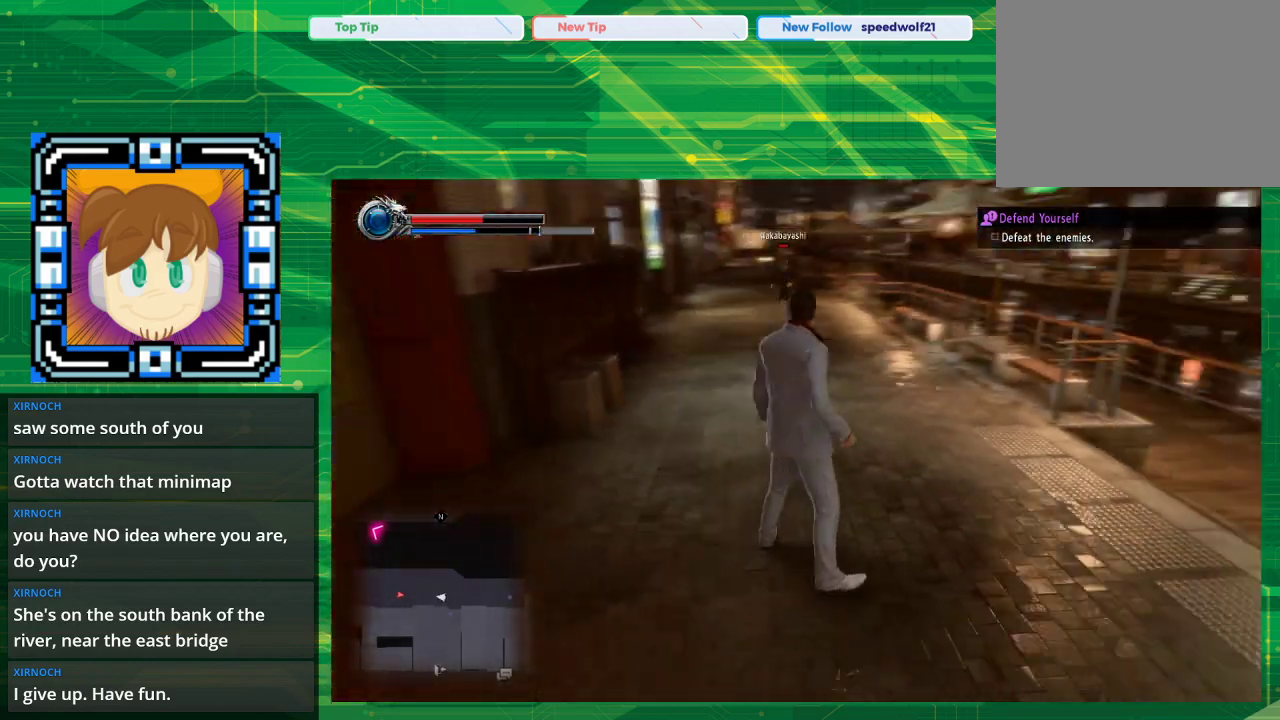
{"buttons": [], "left_stick": "center", "right_stick": "center", "events": [[67, "right_stick", "center"]]}
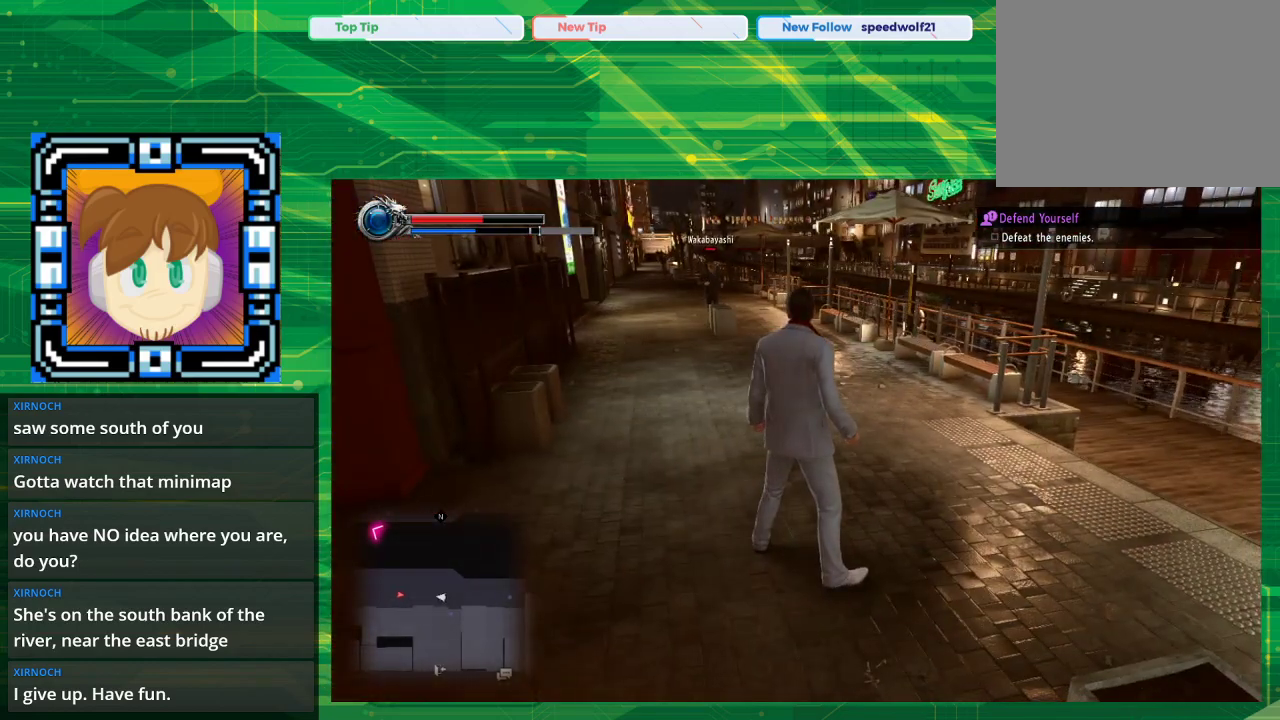
{"buttons": [], "left_stick": "center", "right_stick": "right", "events": [[400, "right_stick", "right"]]}
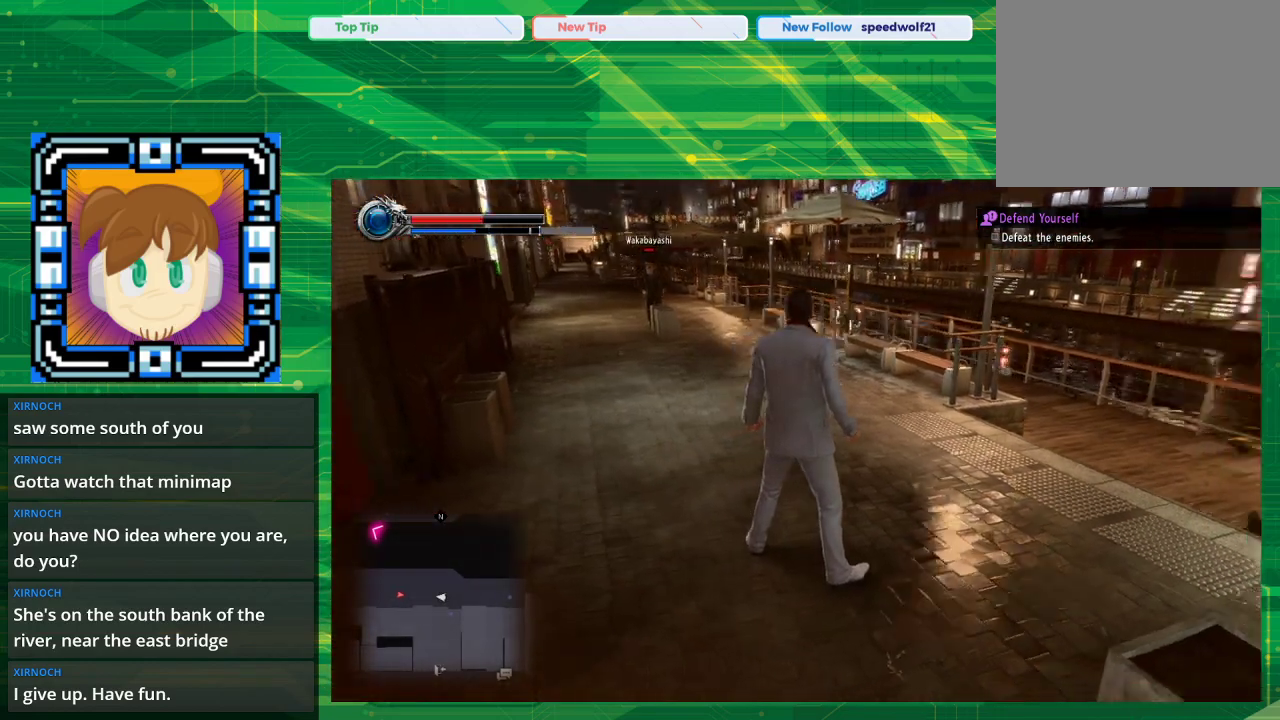
{"buttons": [], "left_stick": "right", "right_stick": "center", "events": [[117, "right_stick", "center"], [350, "left_stick", "right"]]}
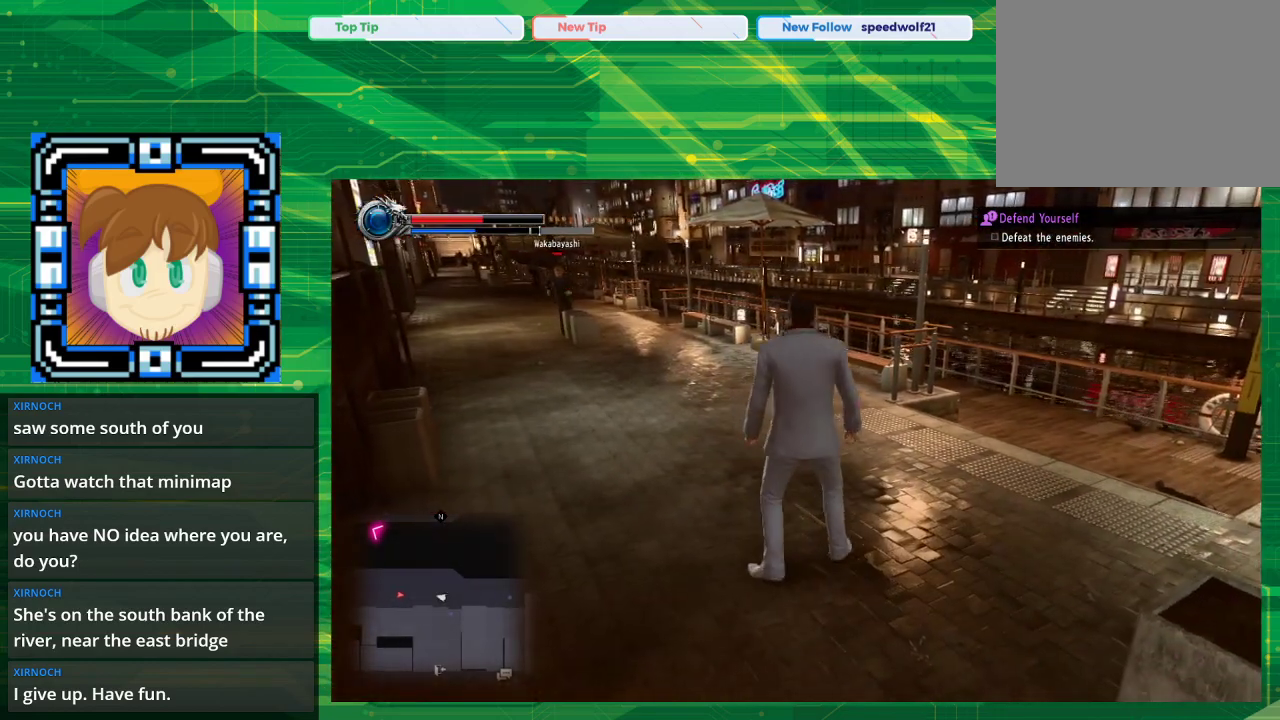
{"buttons": [], "left_stick": "right", "right_stick": "center", "events": [[150, "right_stick", "left"], [483, "right_stick", "center"]]}
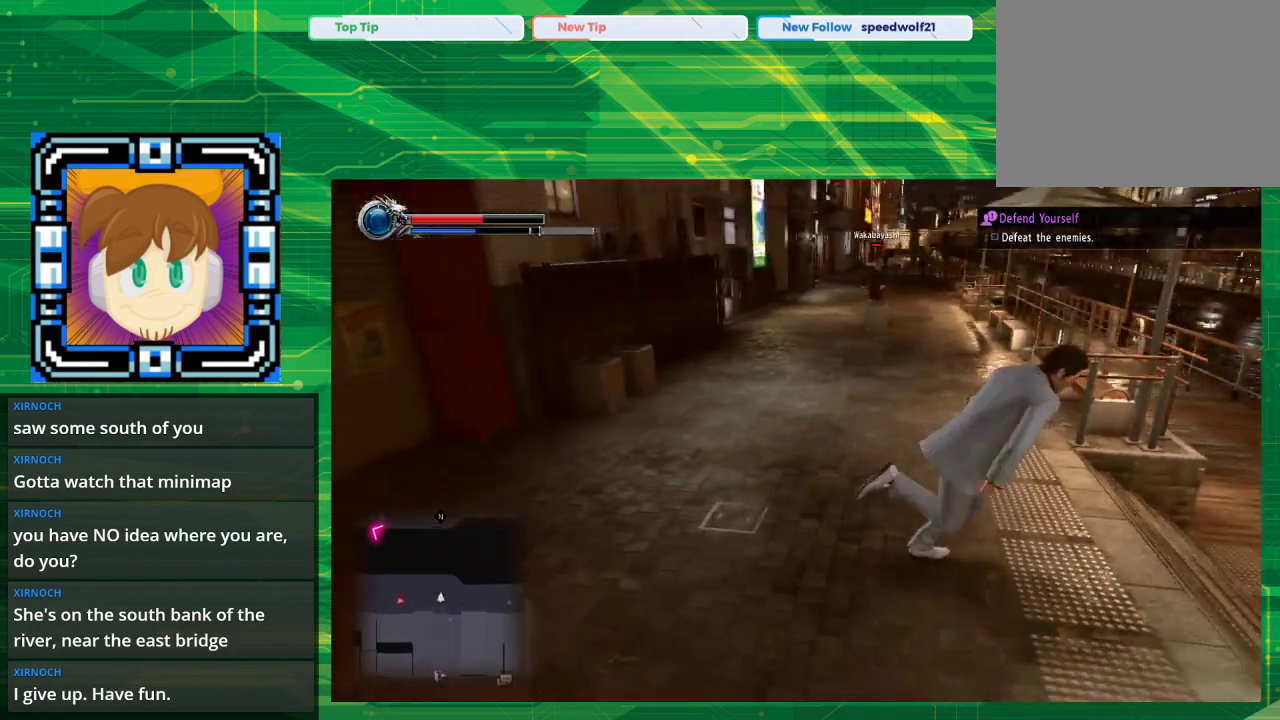
{"buttons": [], "left_stick": "center", "right_stick": "center", "events": [[267, "left_stick", "center"]]}
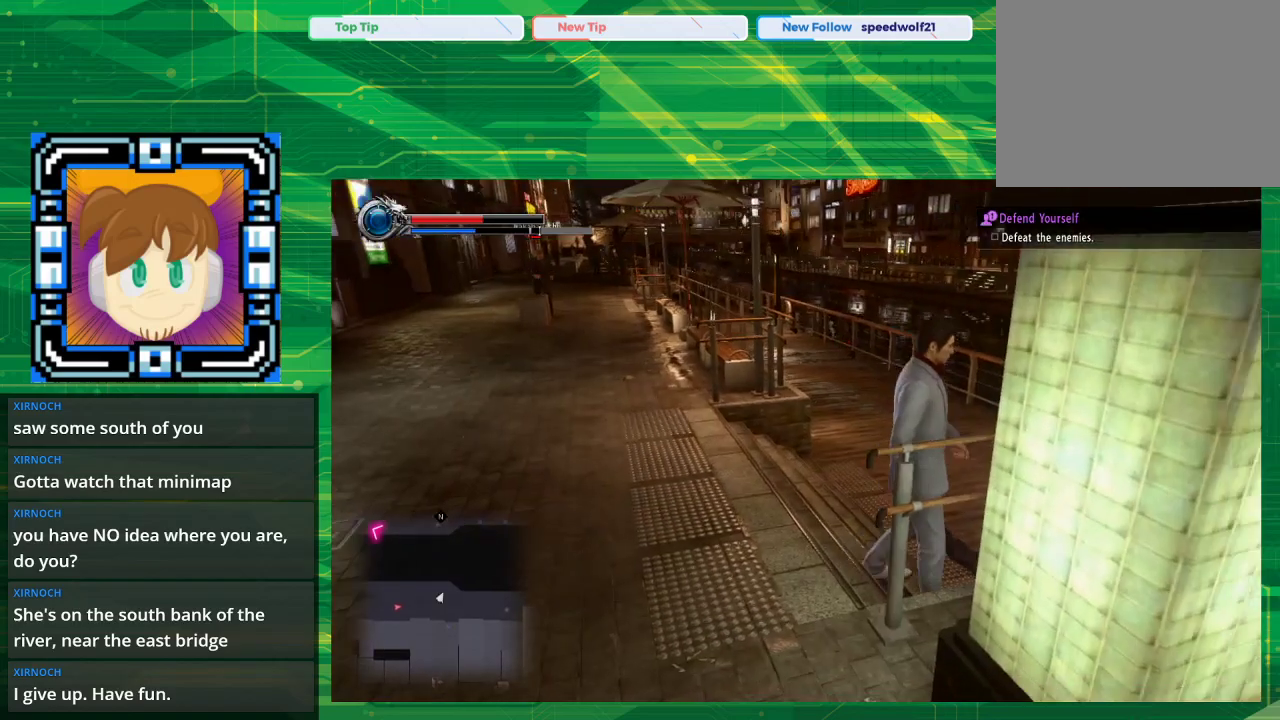
{"buttons": [], "left_stick": "up-left", "right_stick": "center", "events": [[150, "left_stick", "up-left"], [150, "right_stick", "left"], [367, "right_stick", "center"]]}
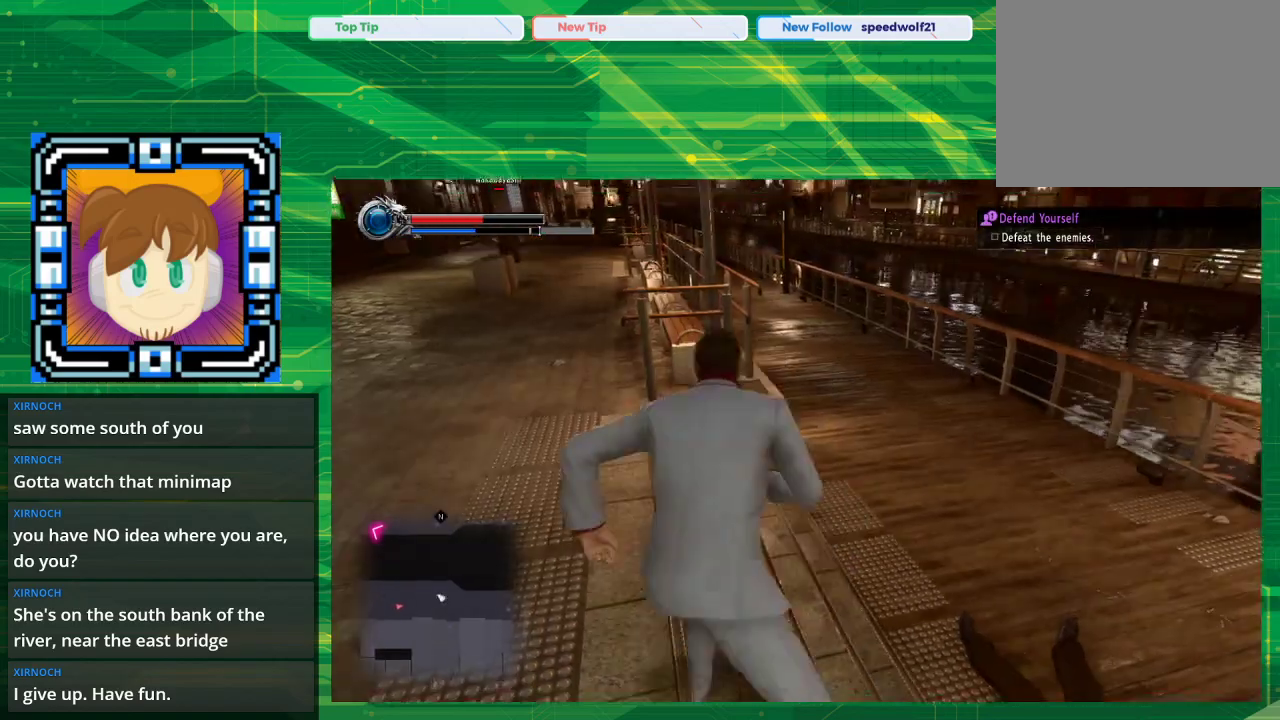
{"buttons": [], "left_stick": "up", "right_stick": "center", "events": [[417, "left_stick", "up"]]}
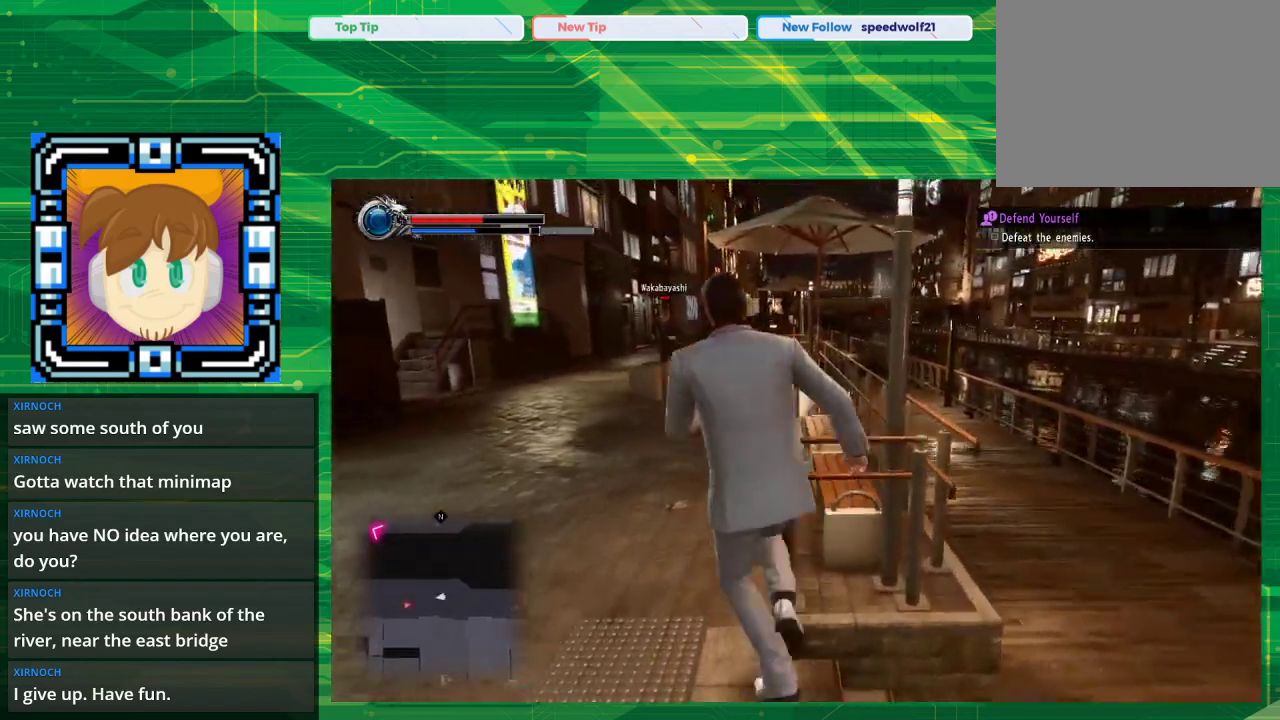
{"buttons": [], "left_stick": "up", "right_stick": "center", "events": []}
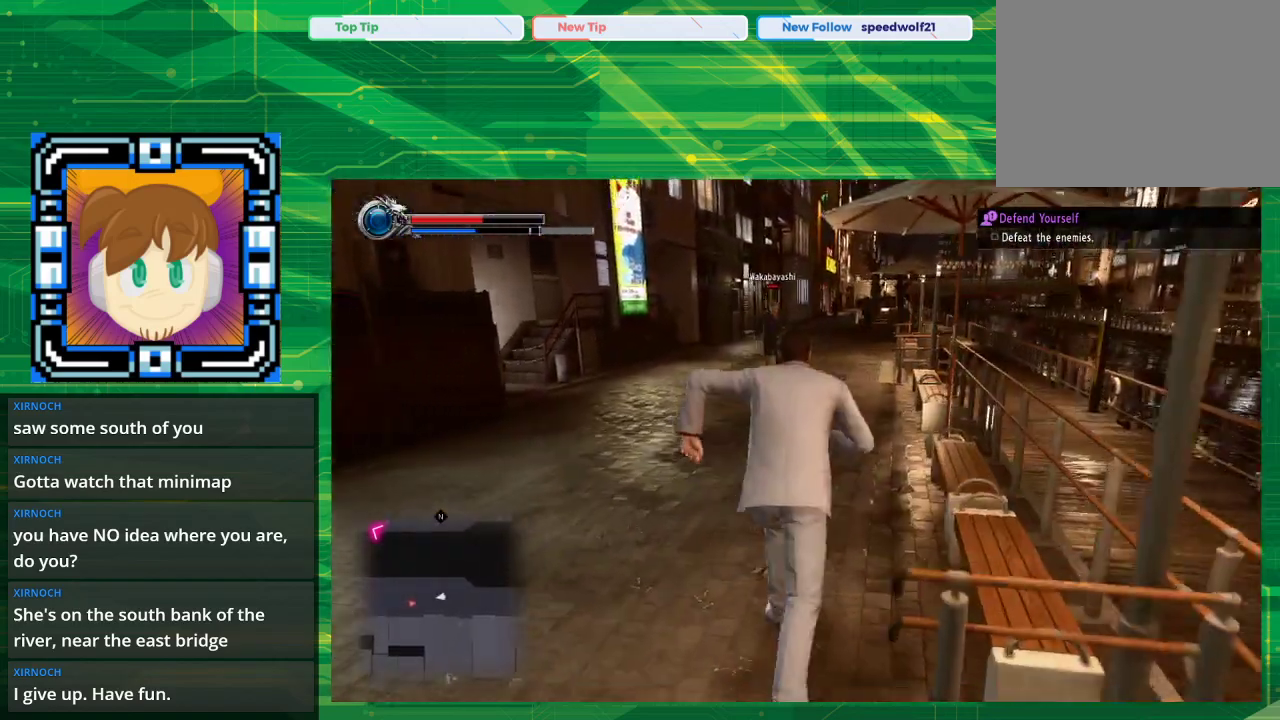
{"buttons": [], "left_stick": "up-right", "right_stick": "center", "events": [[200, "right_stick", "left"], [383, "left_stick", "up-right"], [383, "right_stick", "center"]]}
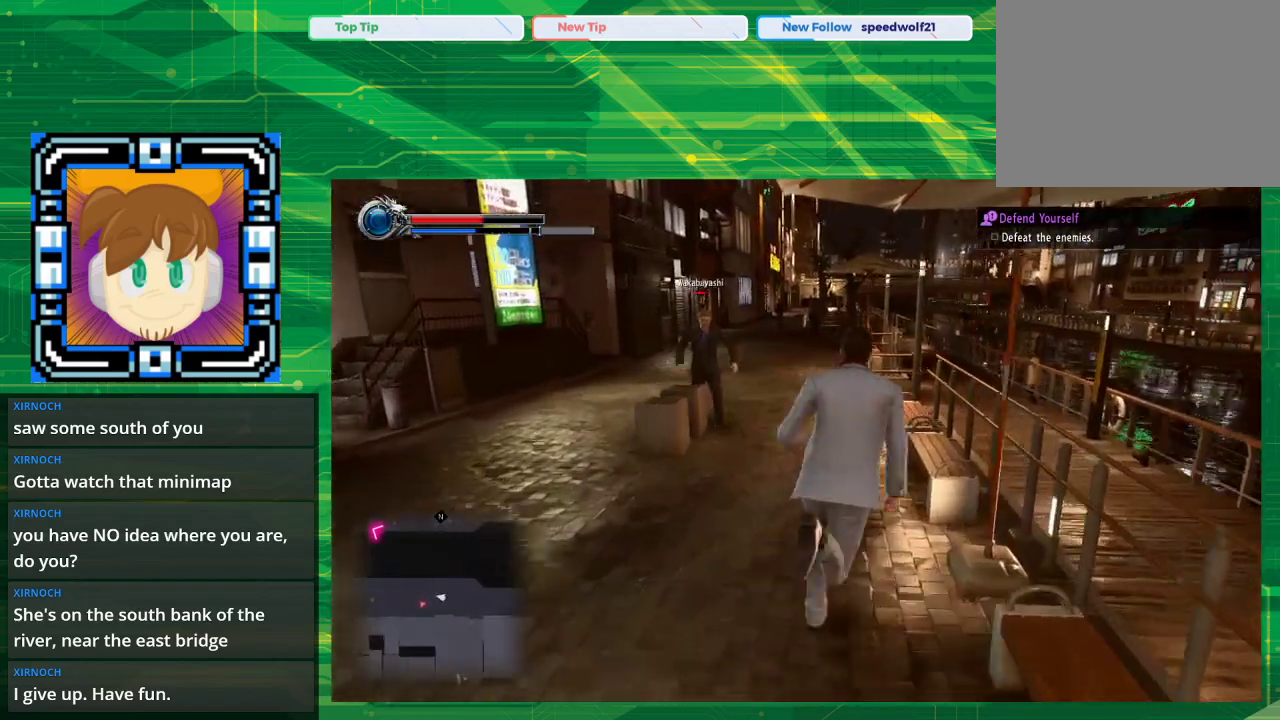
{"buttons": [], "left_stick": "up", "right_stick": "center", "events": [[83, "left_stick", "up"]]}
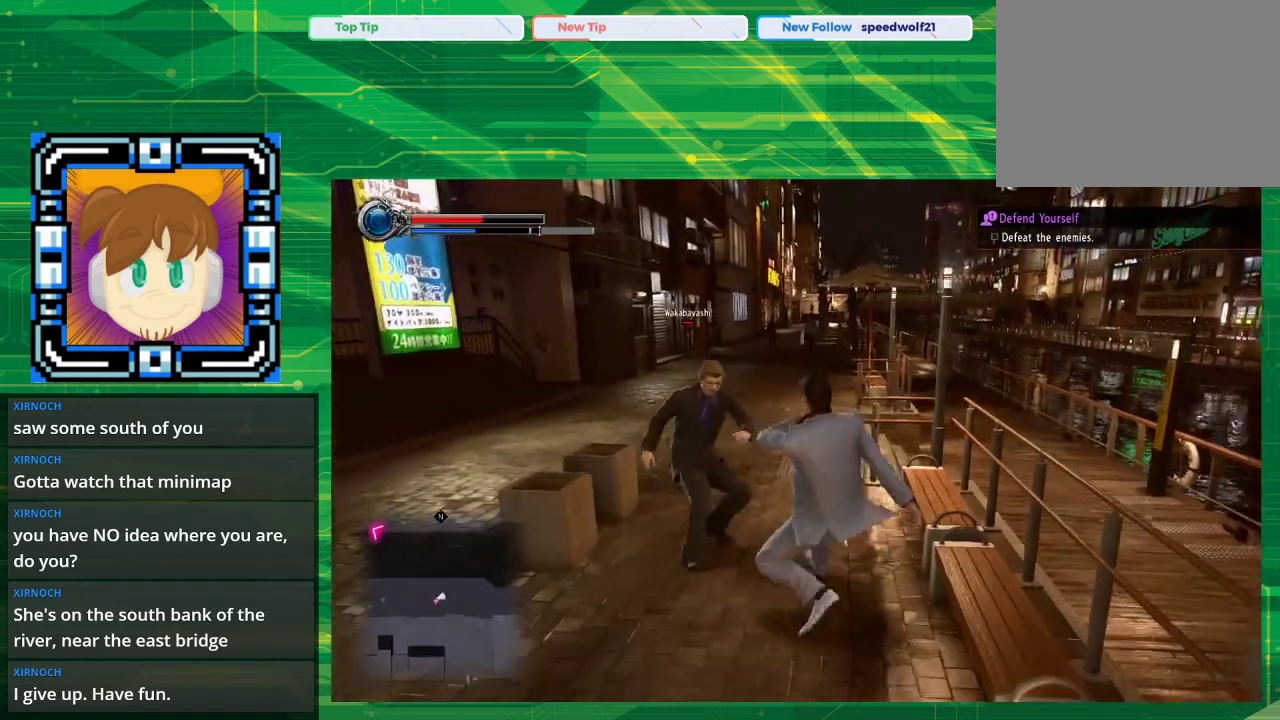
{"buttons": ["CROSS"], "left_stick": "down-left", "right_stick": "center", "events": [[50, "left_stick", "down"], [367, "left_stick", "down-left"], [467, "CROSS", "down"]]}
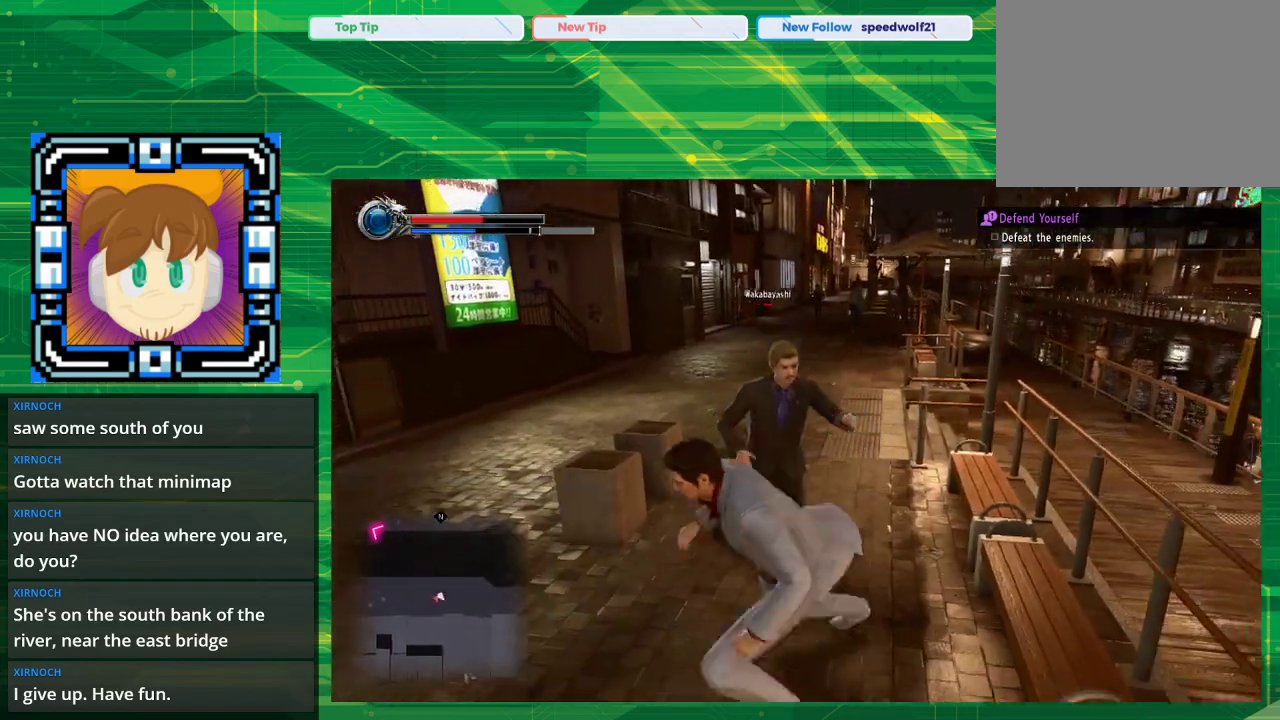
{"buttons": [], "left_stick": "down-left", "right_stick": "center", "events": [[300, "CROSS", "up"]]}